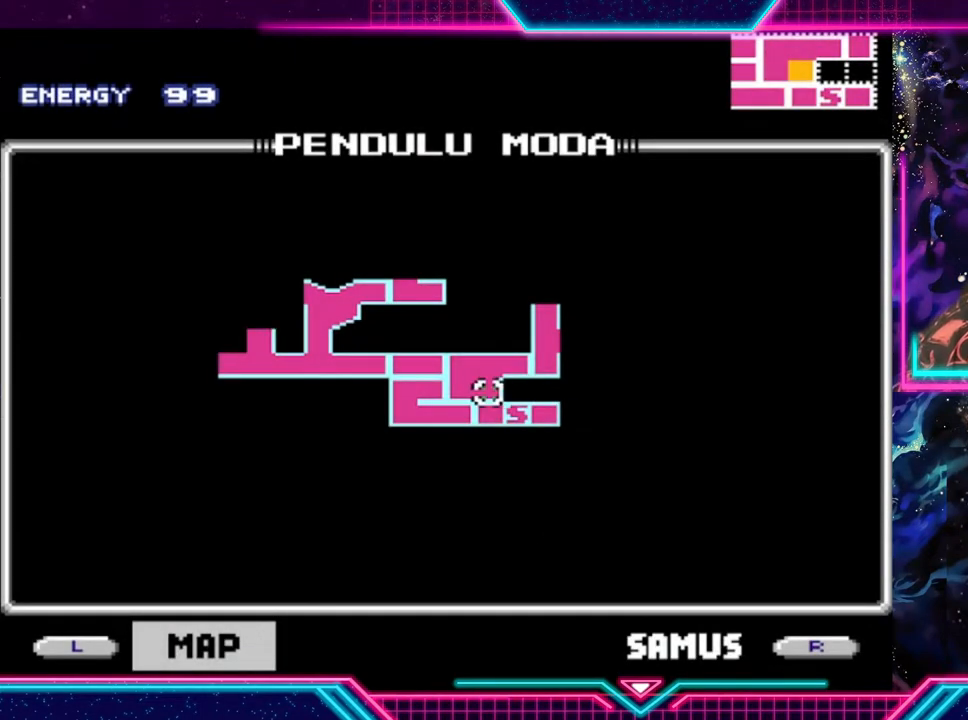
Gameplay with a controller (Xbox layout); each line is a JSON object with the inputs held at the frame after it. "events" lists button and stick changes between this image and that frame as [ms after this image, input, new state], when the widget could be followed in between. Not read: L3 R3 right_stick.
{"buttons": [], "left_stick": "center", "events": [[300, "START", "down"], [467, "START", "up"]]}
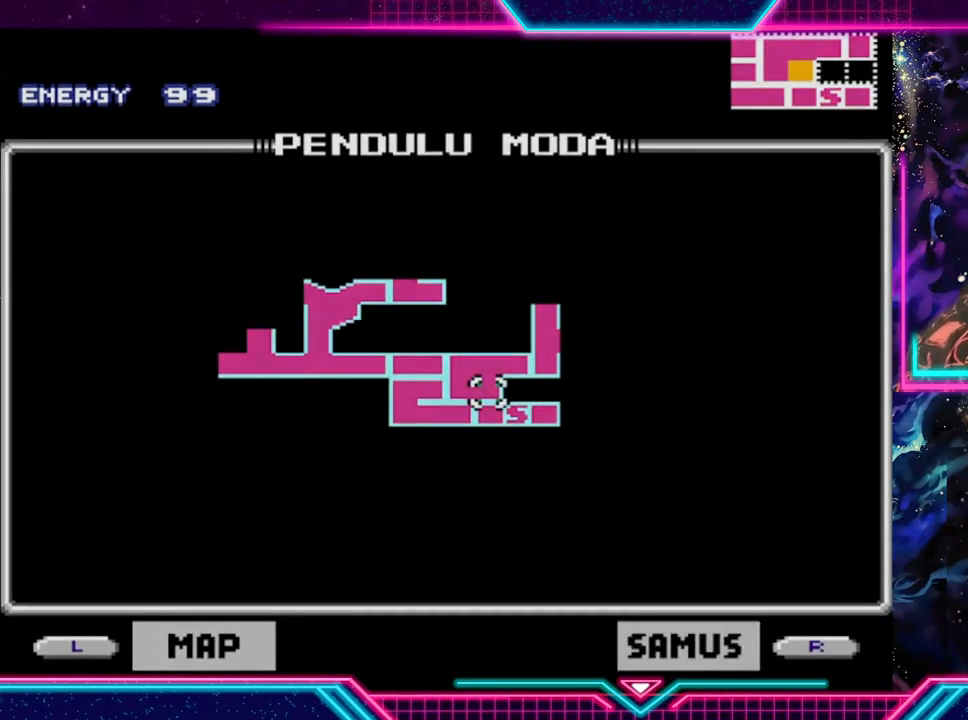
{"buttons": [], "left_stick": "center", "events": []}
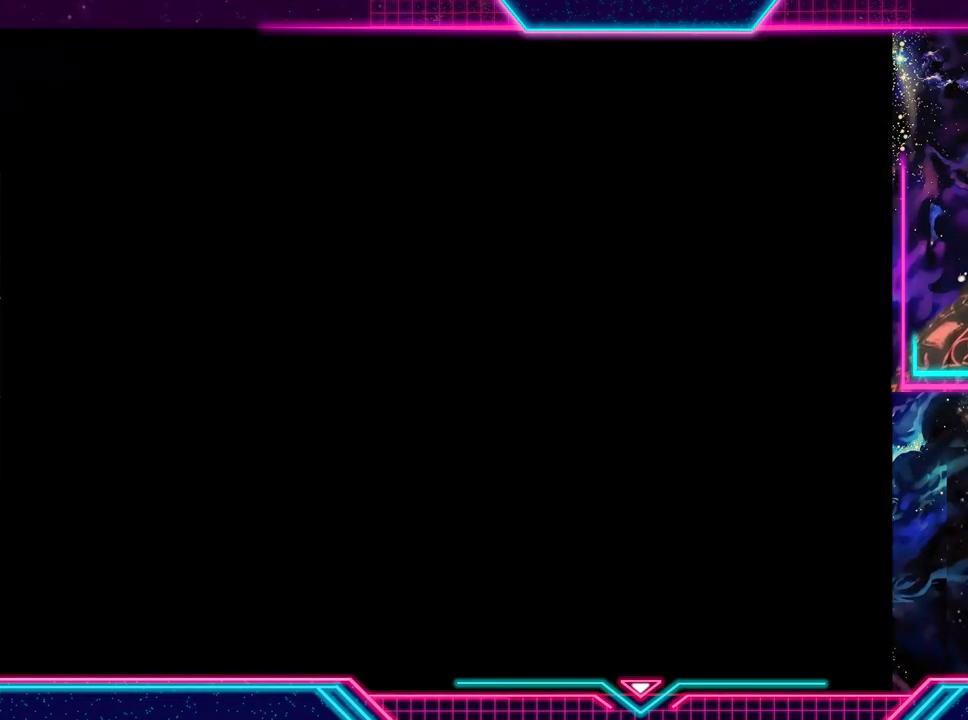
{"buttons": [], "left_stick": "center", "events": [[100, "left_stick", "right"], [300, "left_stick", "center"]]}
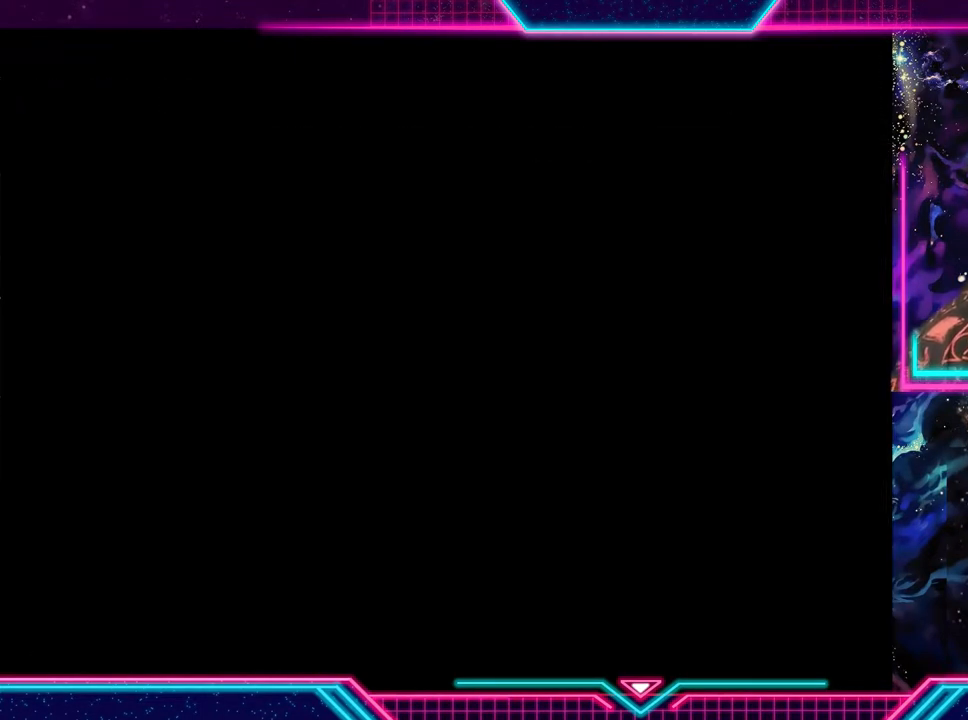
{"buttons": [], "left_stick": "center", "events": [[167, "left_stick", "right"], [300, "left_stick", "center"]]}
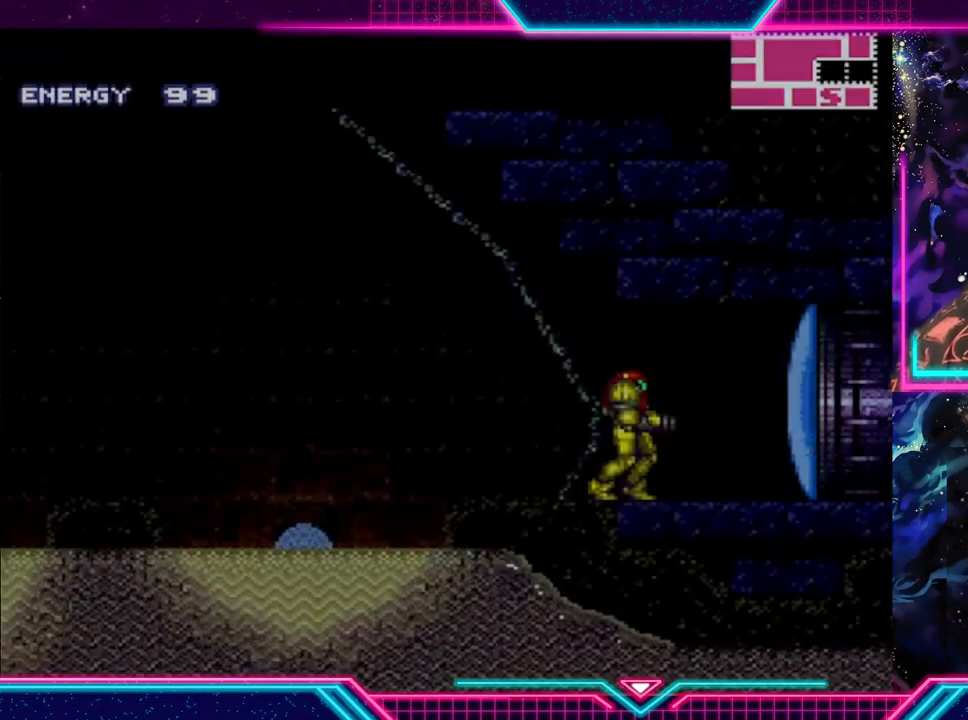
{"buttons": ["Y"], "left_stick": "right", "events": [[33, "X", "down"], [133, "X", "up"], [200, "Y", "down"], [300, "left_stick", "right"]]}
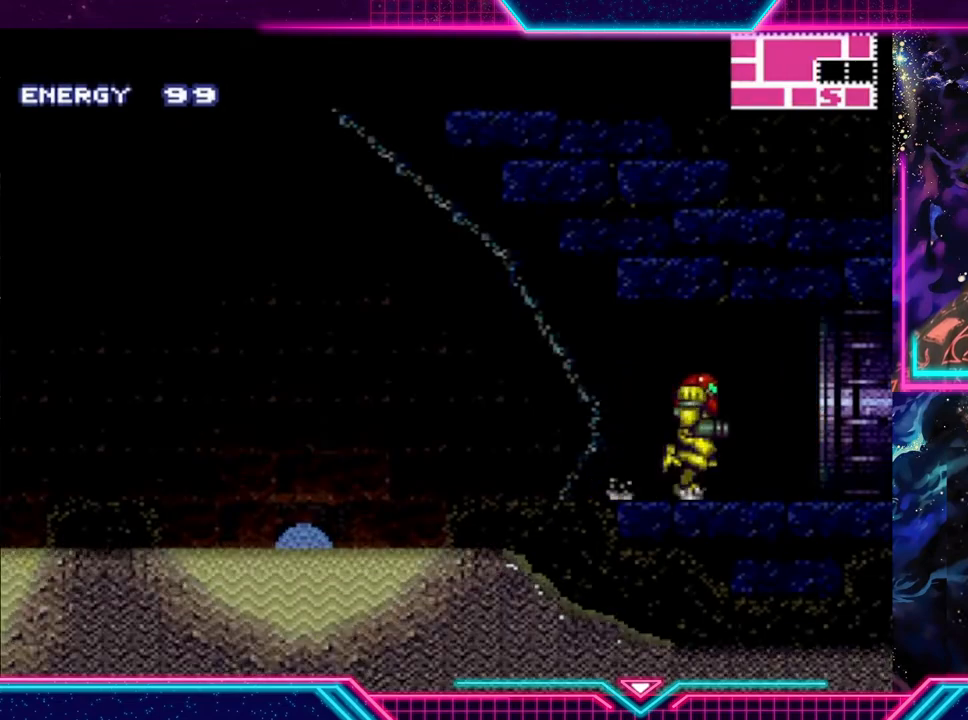
{"buttons": [], "left_stick": "center", "events": [[433, "left_stick", "center"], [467, "Y", "up"]]}
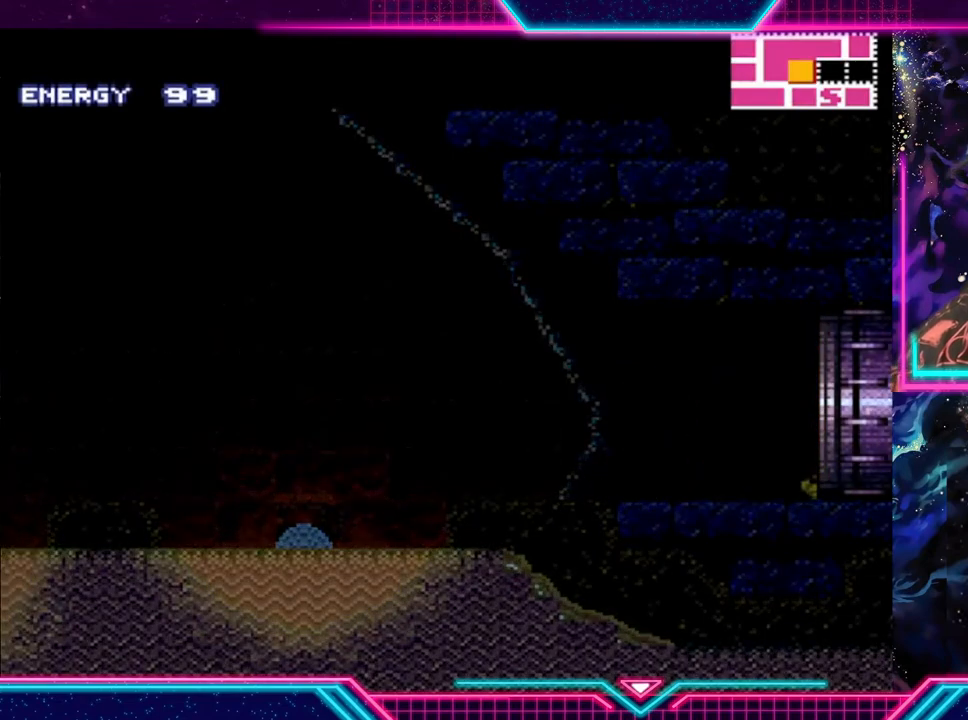
{"buttons": [], "left_stick": "center", "events": []}
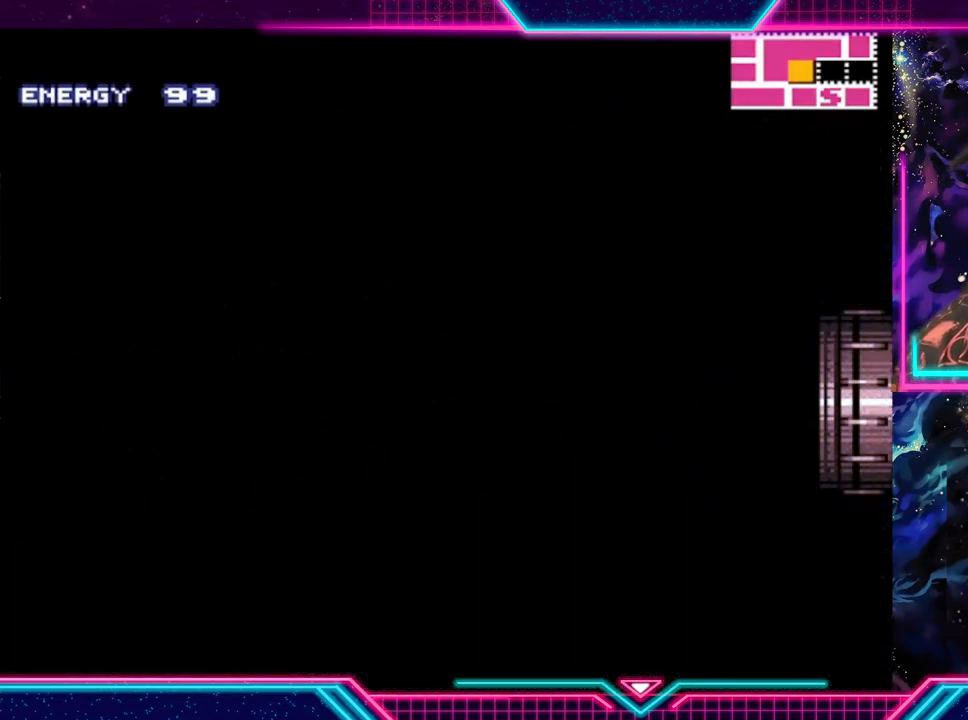
{"buttons": [], "left_stick": "center", "events": []}
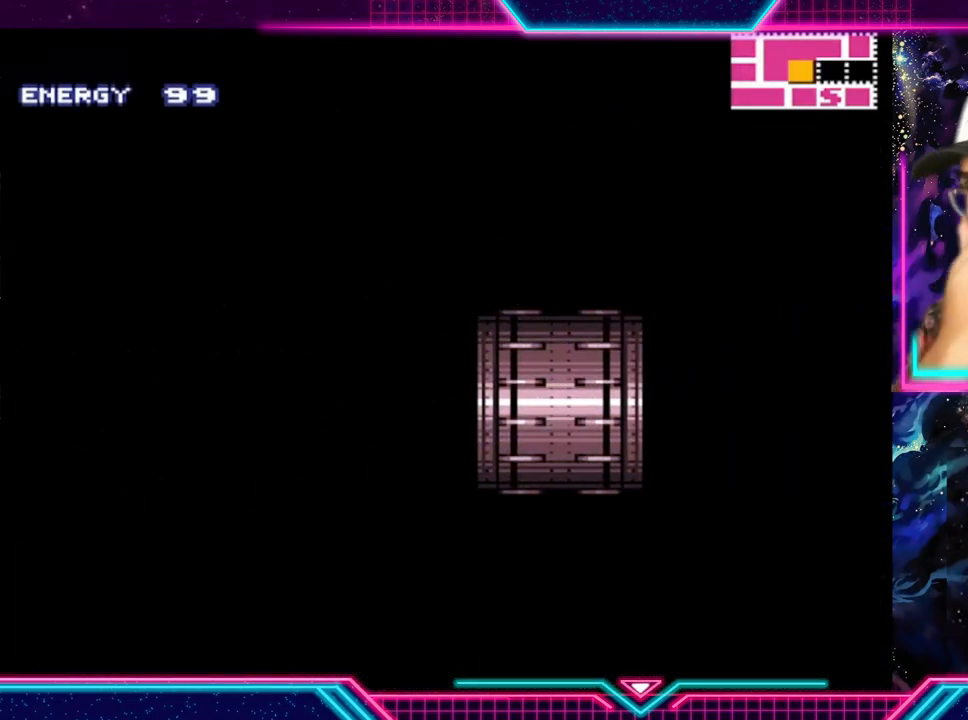
{"buttons": [], "left_stick": "center", "events": []}
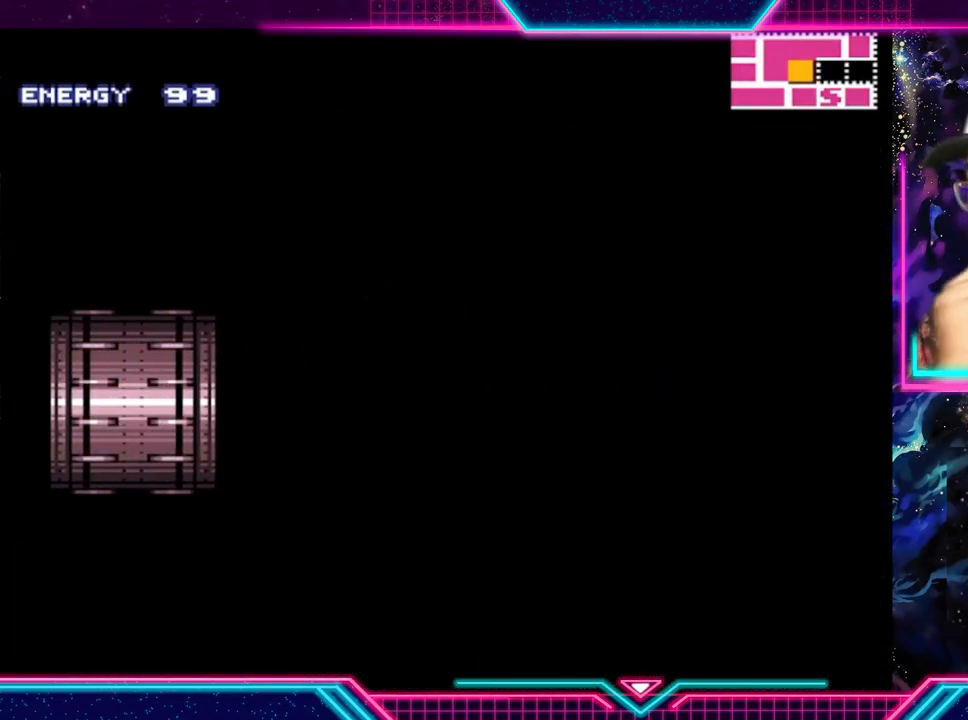
{"buttons": [], "left_stick": "center", "events": []}
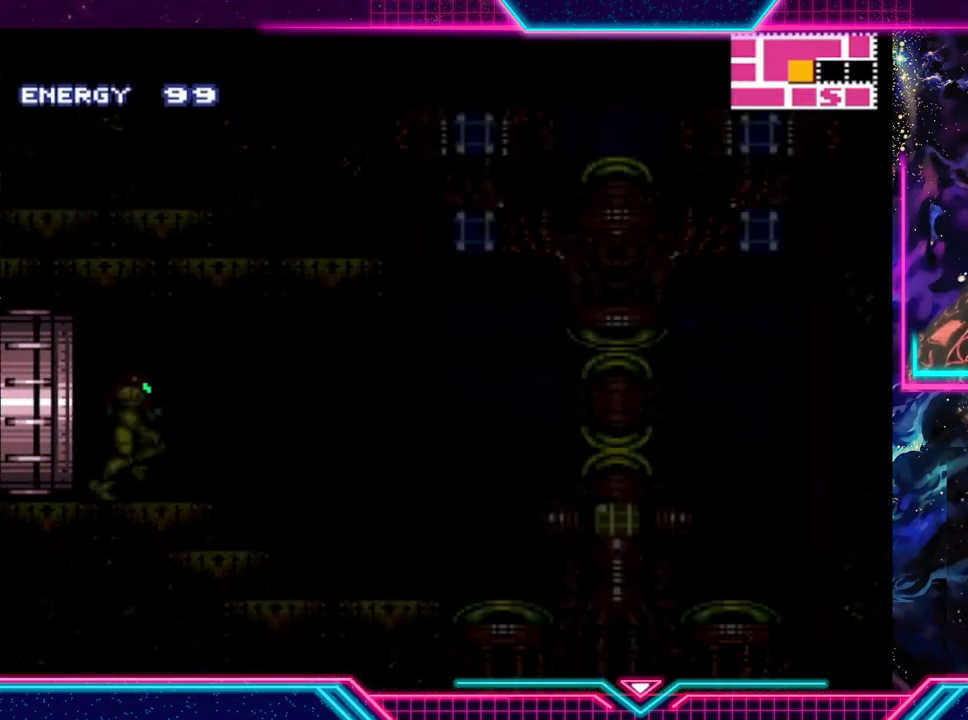
{"buttons": ["Y"], "left_stick": "right", "events": [[400, "left_stick", "right"], [467, "Y", "down"]]}
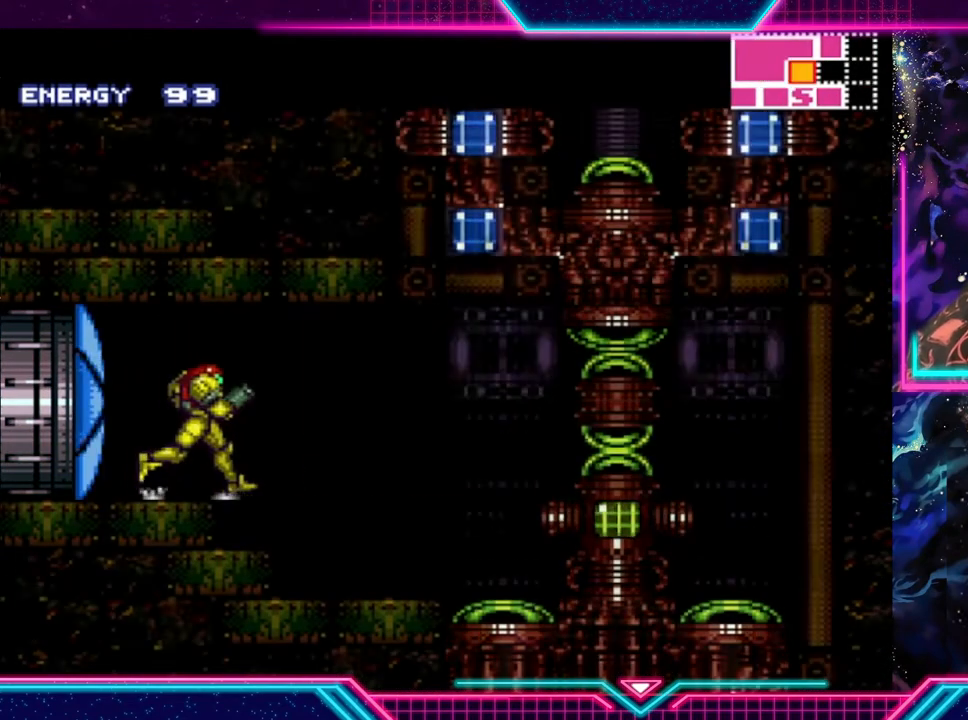
{"buttons": ["Y"], "left_stick": "right", "events": []}
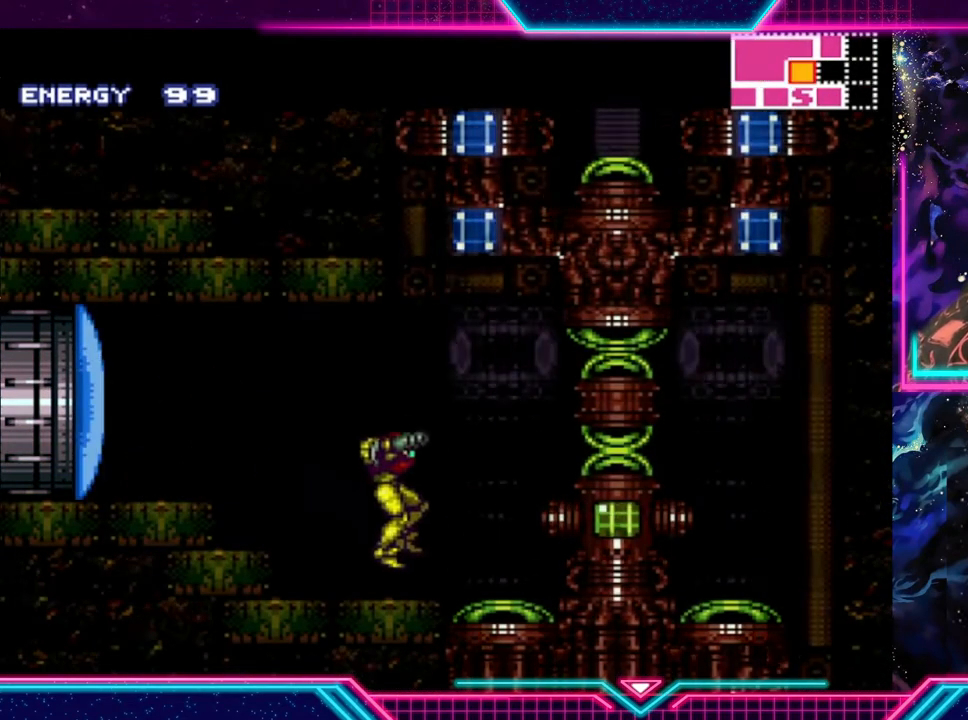
{"buttons": ["Y"], "left_stick": "right", "events": []}
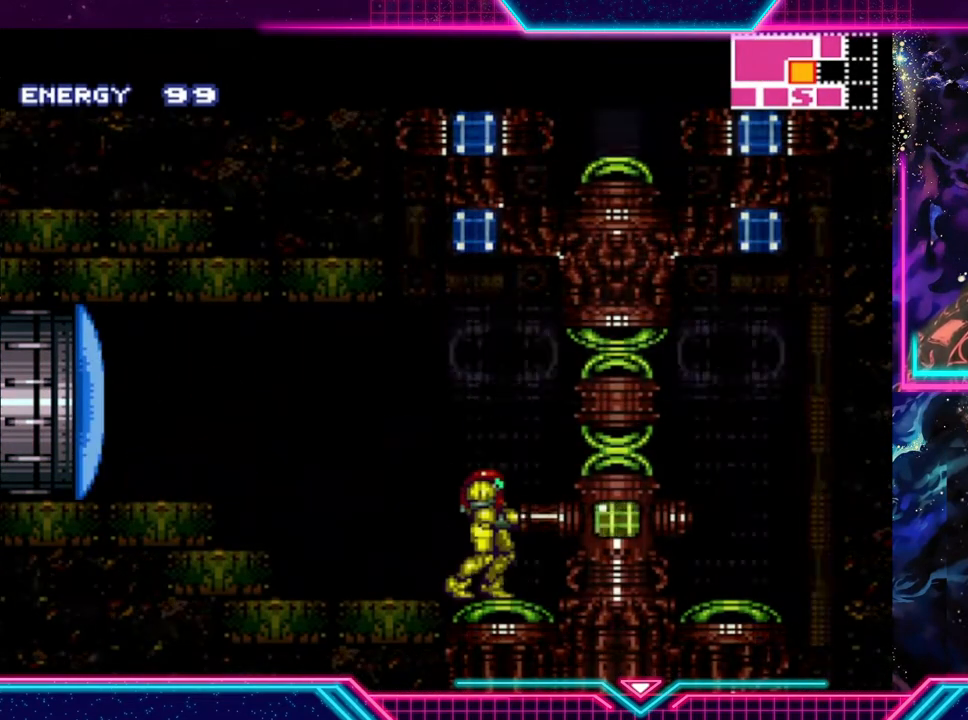
{"buttons": [], "left_stick": "center", "events": [[233, "Y", "up"], [233, "left_stick", "center"]]}
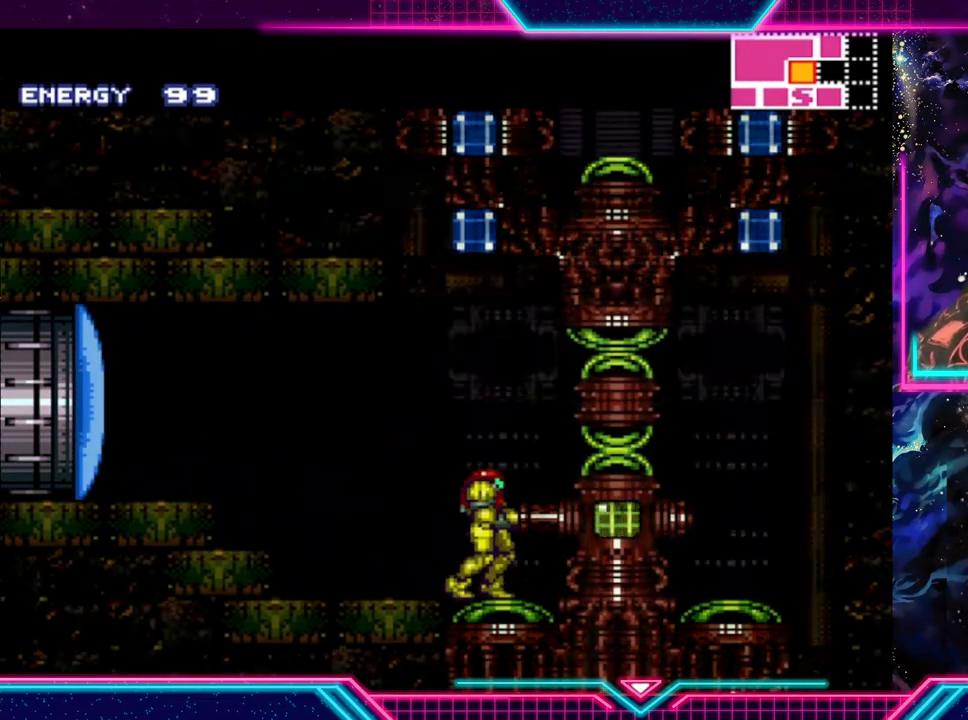
{"buttons": [], "left_stick": "center", "events": []}
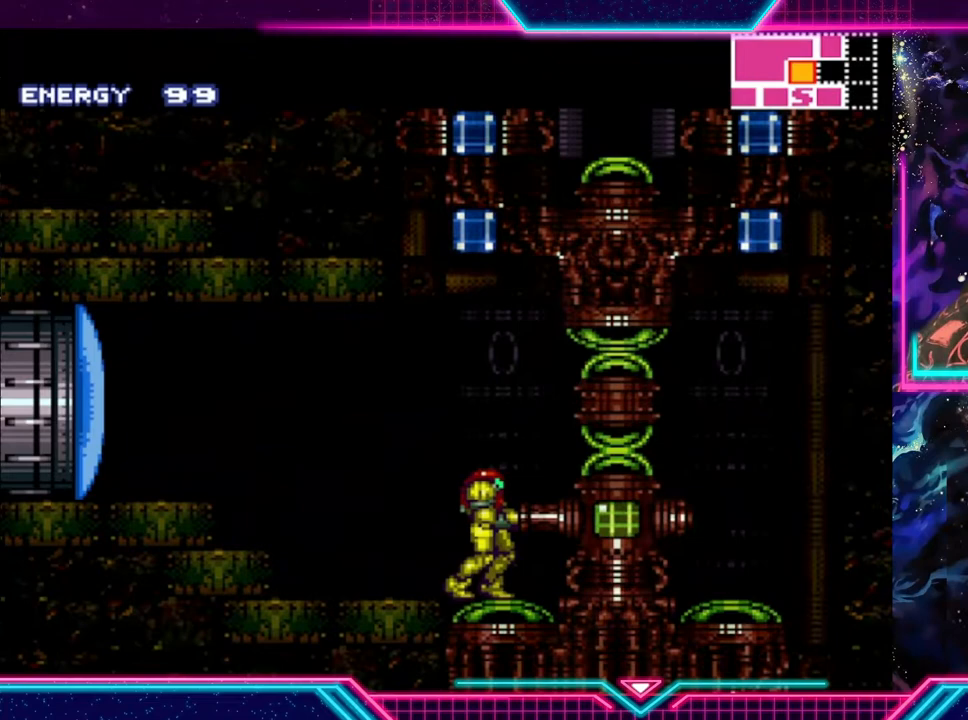
{"buttons": [], "left_stick": "center", "events": []}
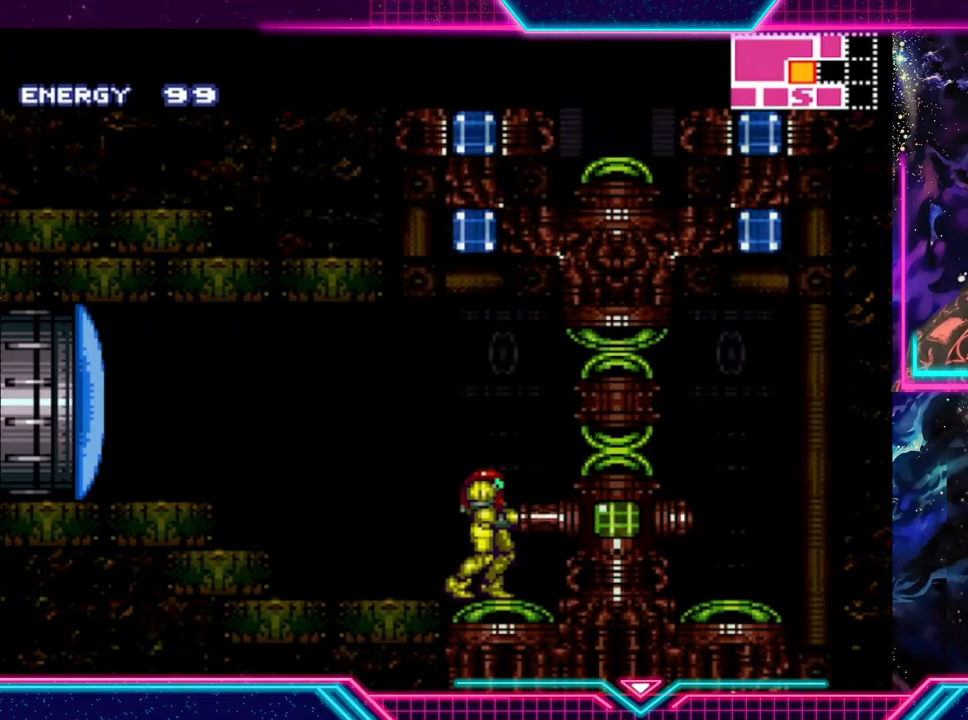
{"buttons": [], "left_stick": "center", "events": []}
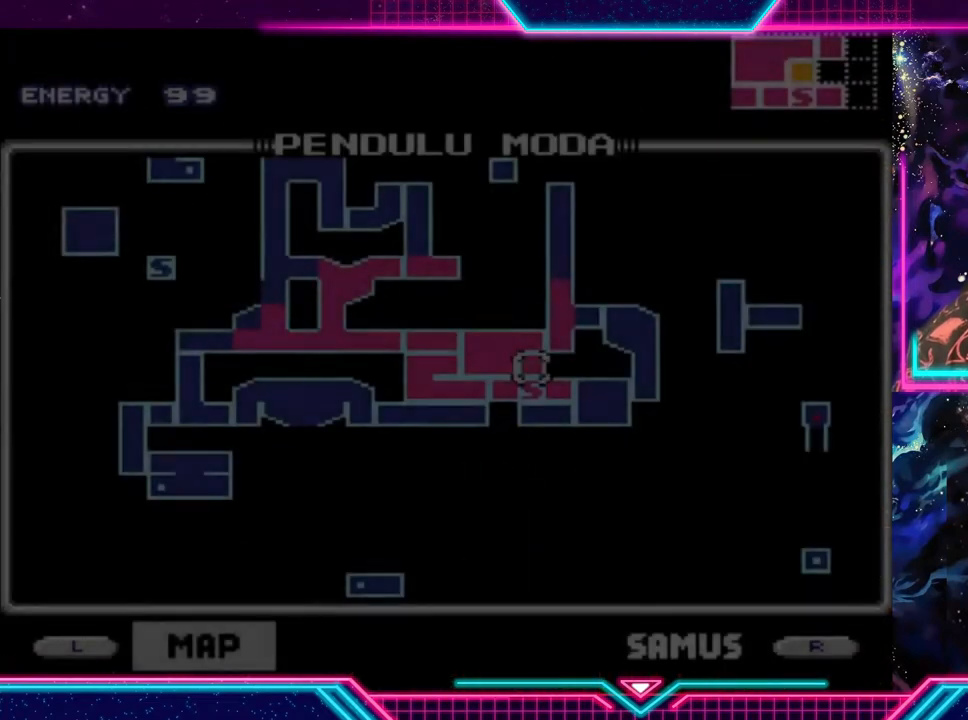
{"buttons": [], "left_stick": "center", "events": []}
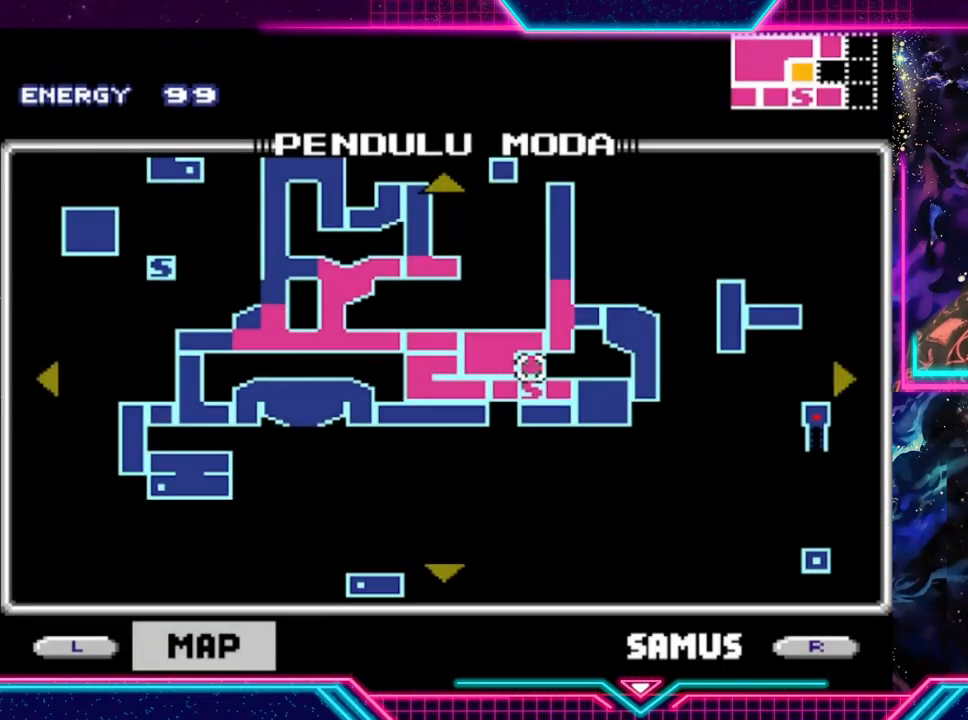
{"buttons": [], "left_stick": "up", "events": [[233, "left_stick", "up"]]}
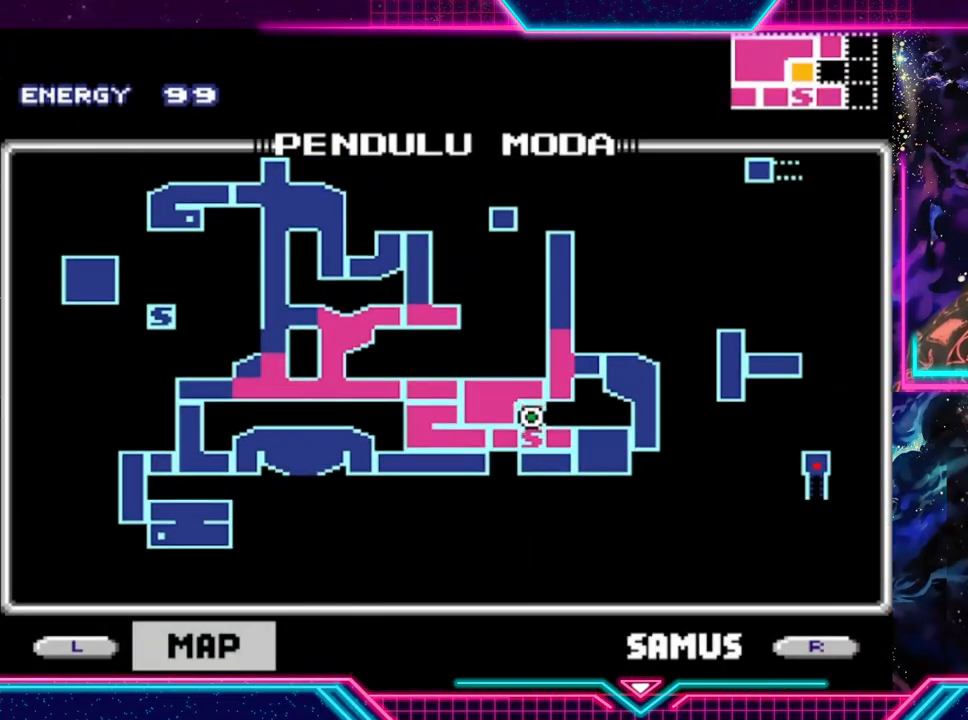
{"buttons": [], "left_stick": "up", "events": [[33, "left_stick", "center"], [500, "left_stick", "up"]]}
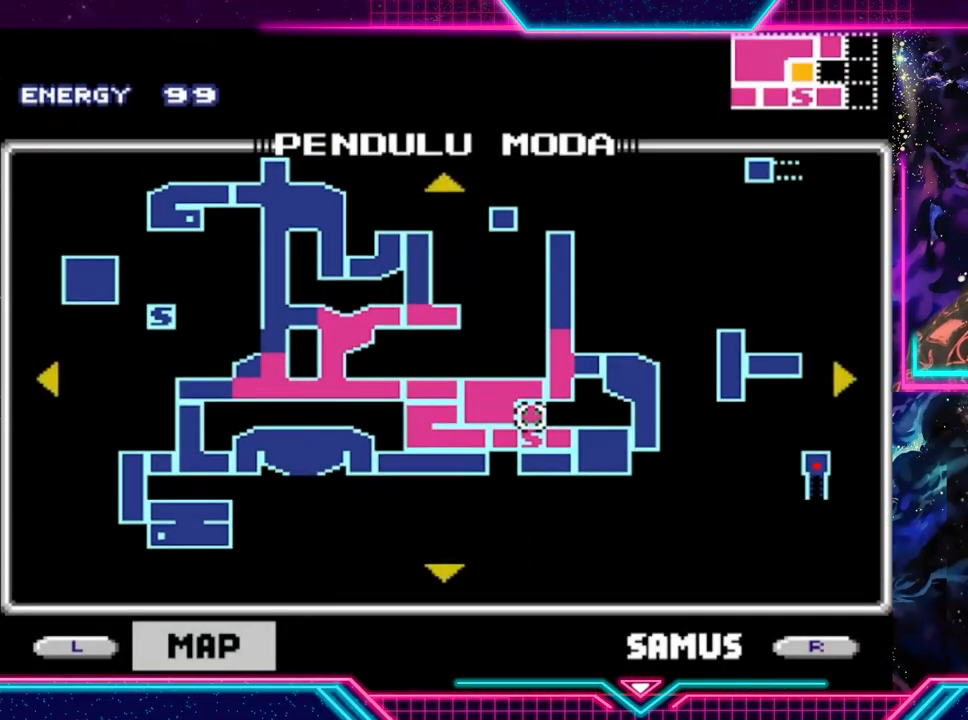
{"buttons": [], "left_stick": "center", "events": [[133, "left_stick", "center"]]}
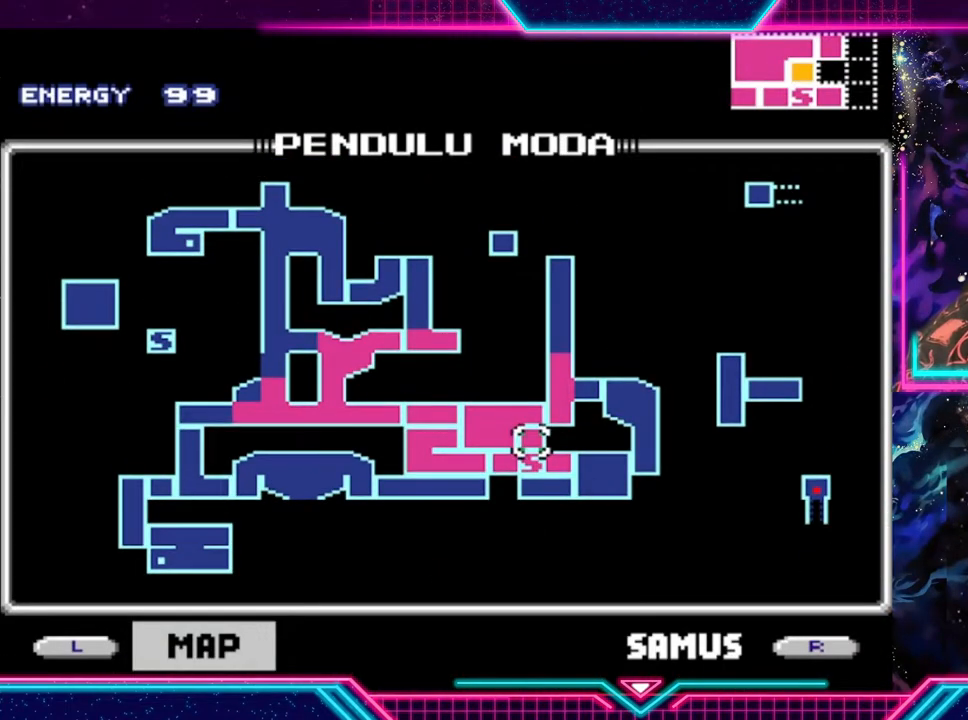
{"buttons": ["START"], "left_stick": "center", "events": [[500, "START", "down"]]}
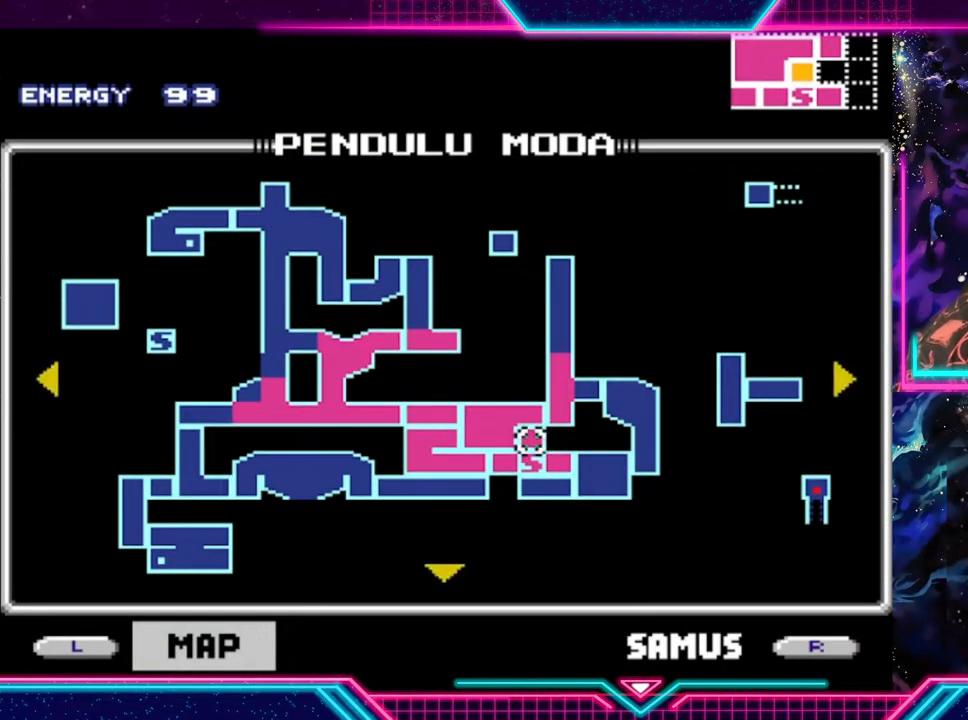
{"buttons": [], "left_stick": "center", "events": [[167, "START", "up"]]}
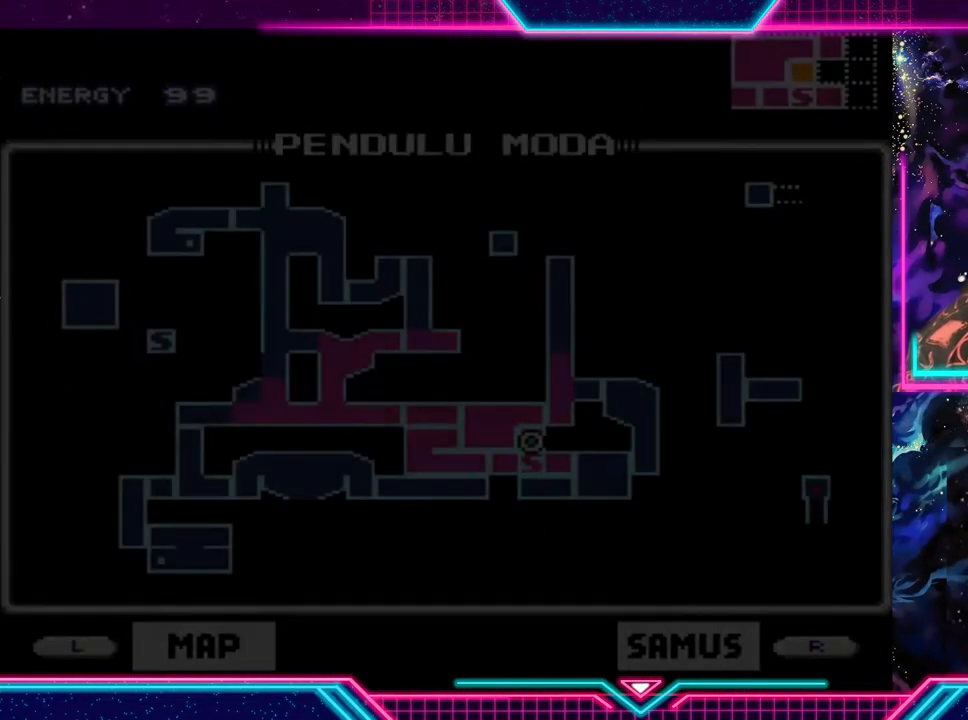
{"buttons": [], "left_stick": "left", "events": [[67, "left_stick", "left"]]}
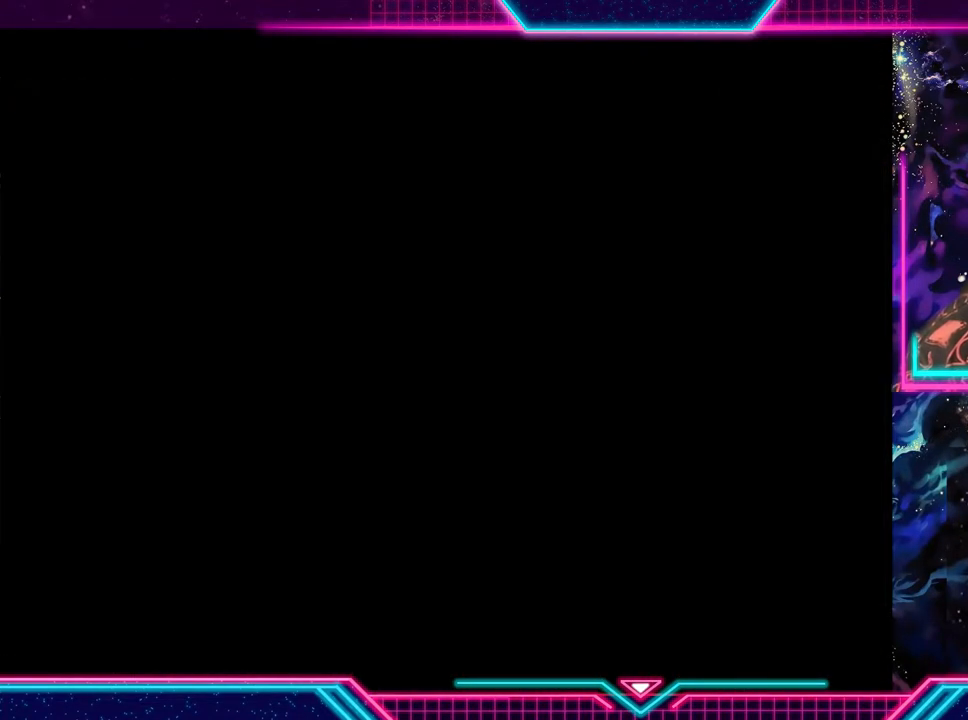
{"buttons": [], "left_stick": "left", "events": []}
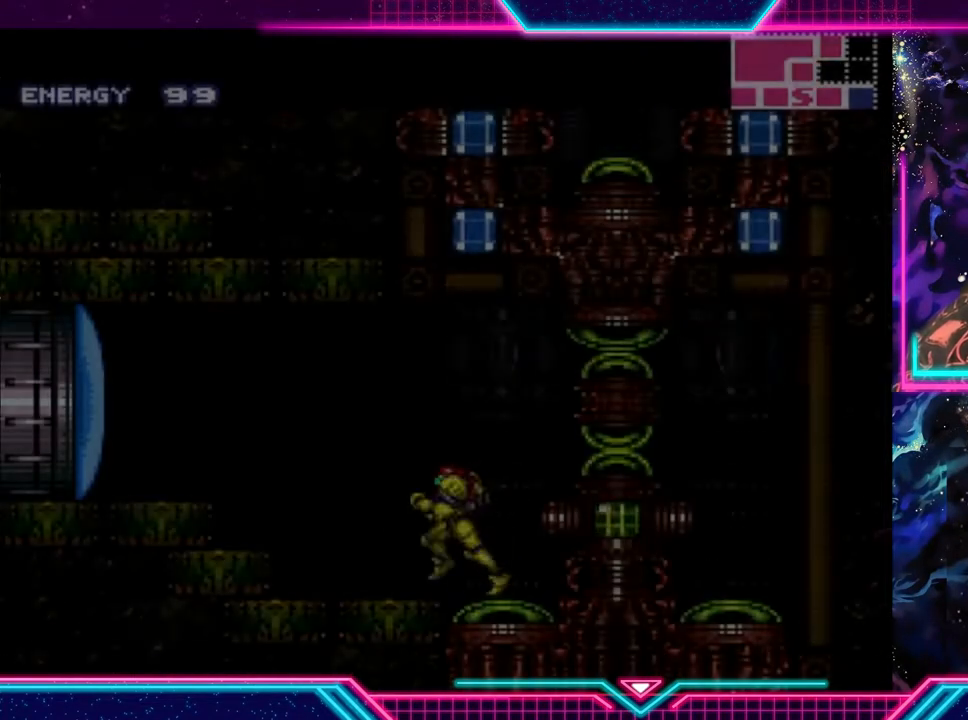
{"buttons": [], "left_stick": "left", "events": [[133, "A", "down"], [300, "X", "down"], [467, "A", "up"], [500, "X", "up"]]}
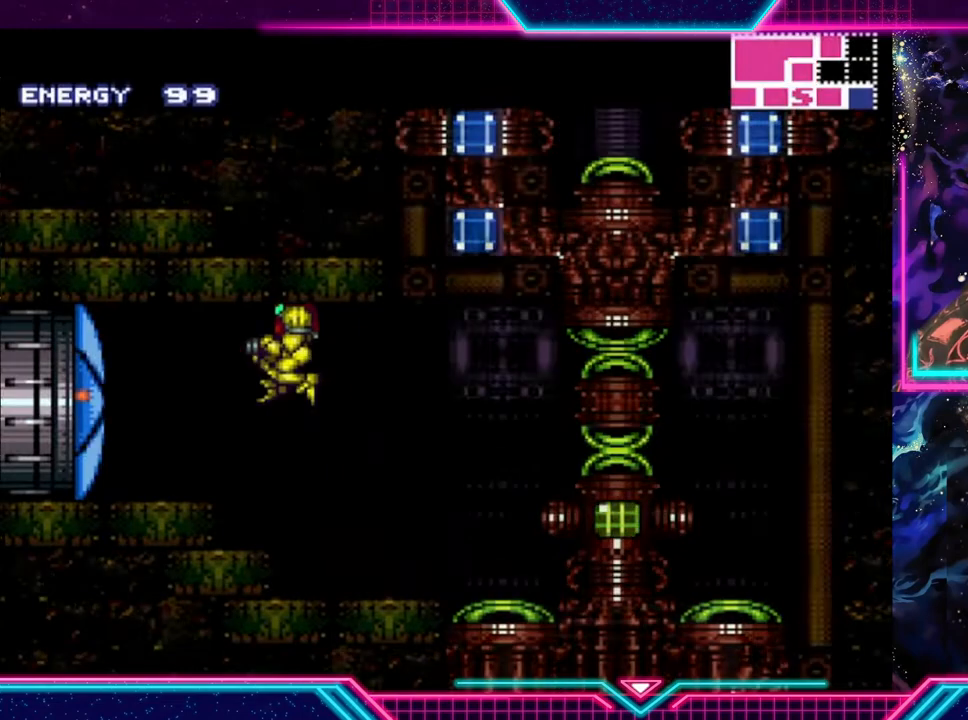
{"buttons": ["Y"], "left_stick": "left", "events": [[133, "Y", "down"]]}
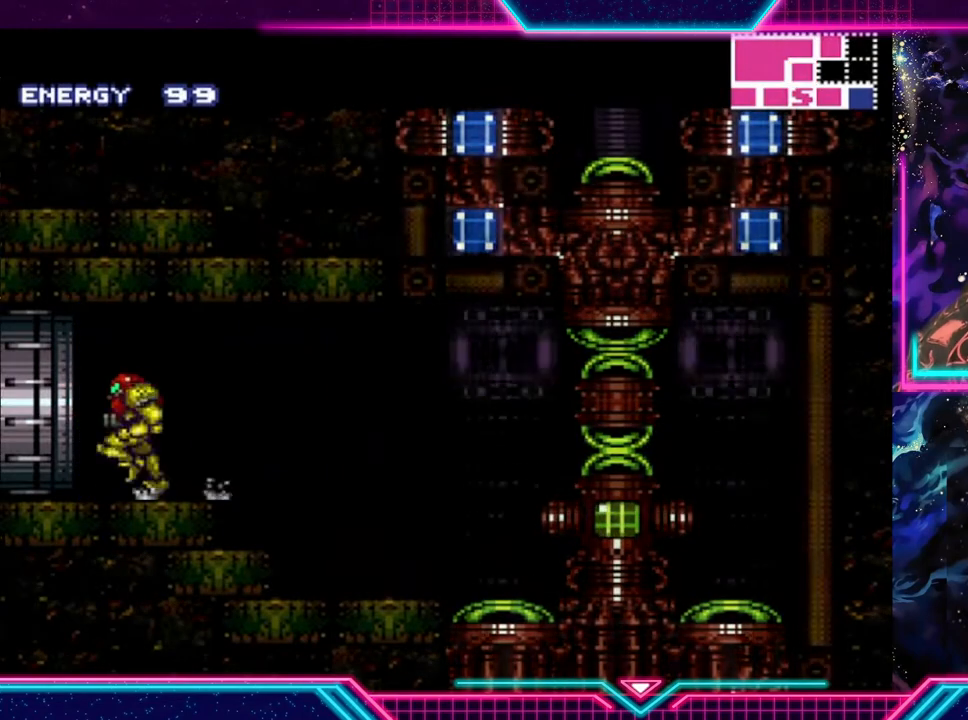
{"buttons": [], "left_stick": "center", "events": [[433, "Y", "up"], [433, "left_stick", "center"]]}
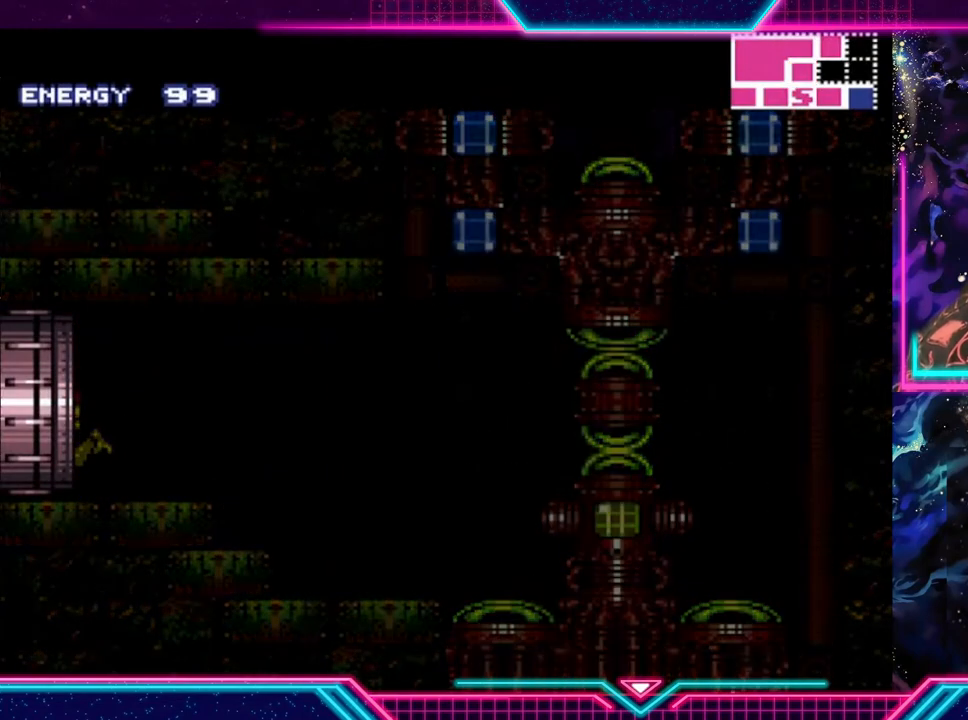
{"buttons": [], "left_stick": "center", "events": []}
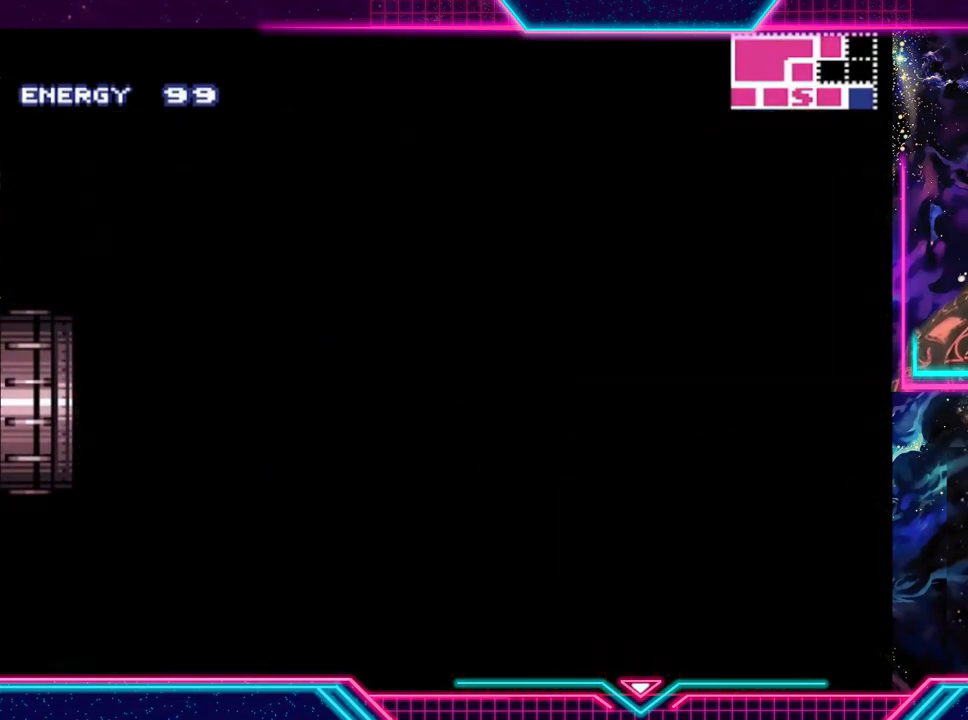
{"buttons": [], "left_stick": "center", "events": []}
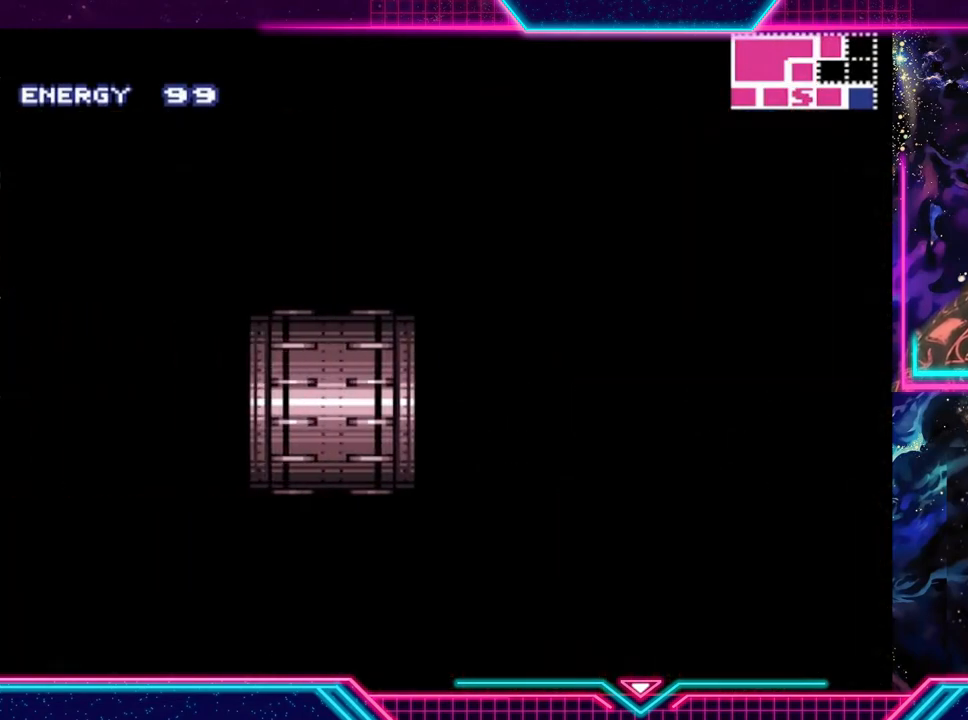
{"buttons": ["Y"], "left_stick": "center", "events": [[200, "Y", "down"]]}